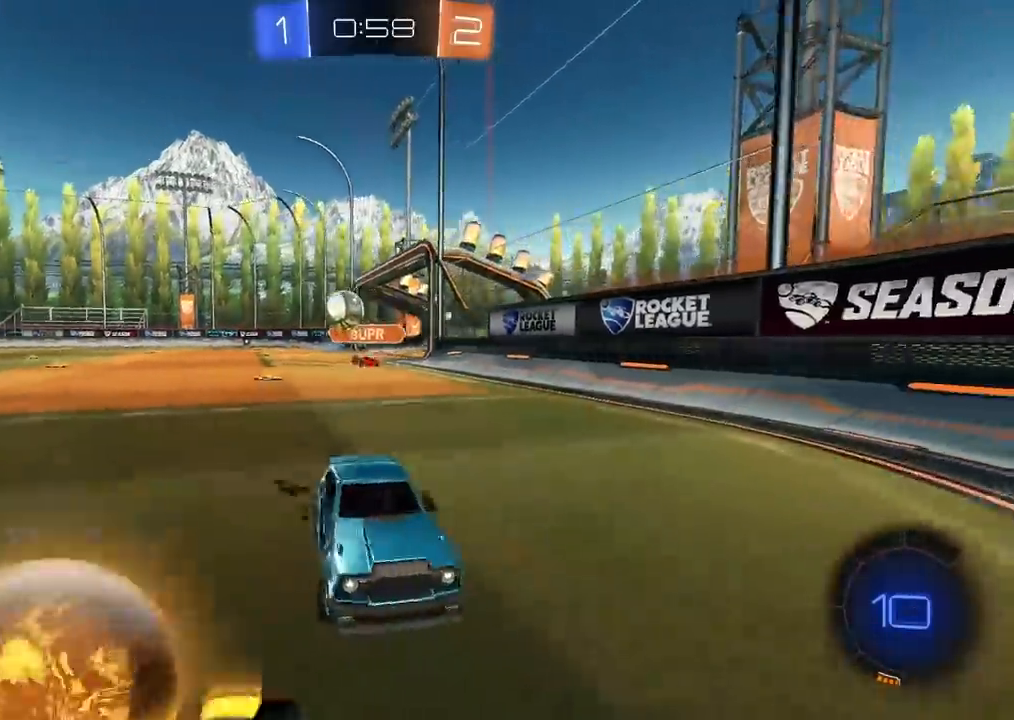
Gameplay with a controller (PlayStation layout); each line is a JSON object with the inputs held at the frame after it (dt_ms = milliseconds from this image to that frame). "events" lists button and stick changes between this image and that frame as [ms after this image, input, new state], when the widget could be followed in between. Not read: R2.
{"dt_ms": 500, "buttons": [], "left_stick": "right", "right_stick": "center", "events": [[50, "L1", "up"]]}
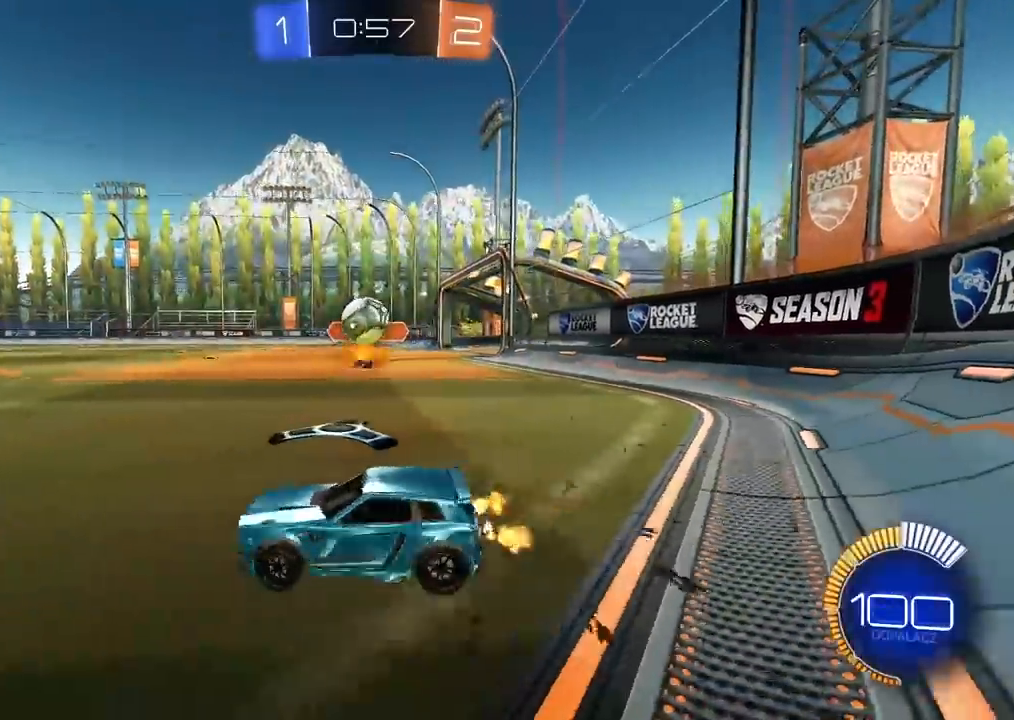
{"dt_ms": 500, "buttons": [], "left_stick": "right", "right_stick": "center", "events": [[100, "CIRCLE", "down"], [117, "left_stick", "center"], [167, "CIRCLE", "up"], [250, "left_stick", "left"], [300, "left_stick", "center"], [333, "CIRCLE", "down"], [383, "CIRCLE", "up"], [467, "left_stick", "right"]]}
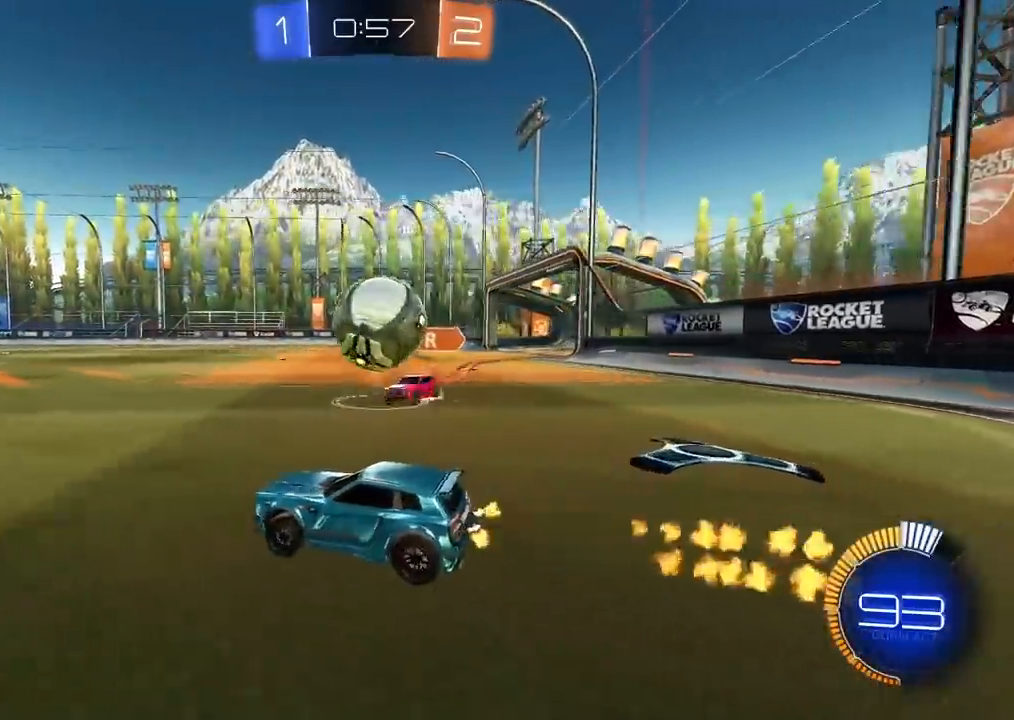
{"dt_ms": 500, "buttons": [], "left_stick": "center", "right_stick": "center", "events": [[33, "CIRCLE", "down"], [83, "CROSS", "down"], [167, "left_stick", "center"], [183, "CIRCLE", "up"], [183, "CROSS", "up"]]}
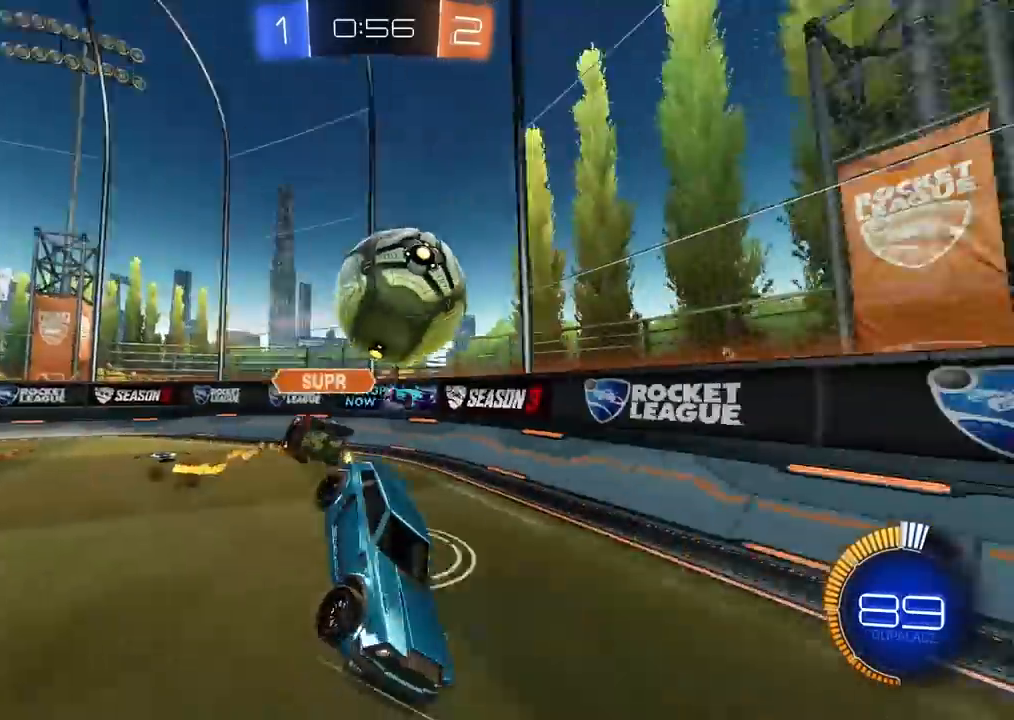
{"dt_ms": 1000, "buttons": [], "left_stick": "right", "right_stick": "center", "events": [[183, "left_stick", "down"], [300, "L2", "down"], [367, "left_stick", "right"], [517, "left_stick", "center"], [600, "L2", "up"], [800, "left_stick", "right"]]}
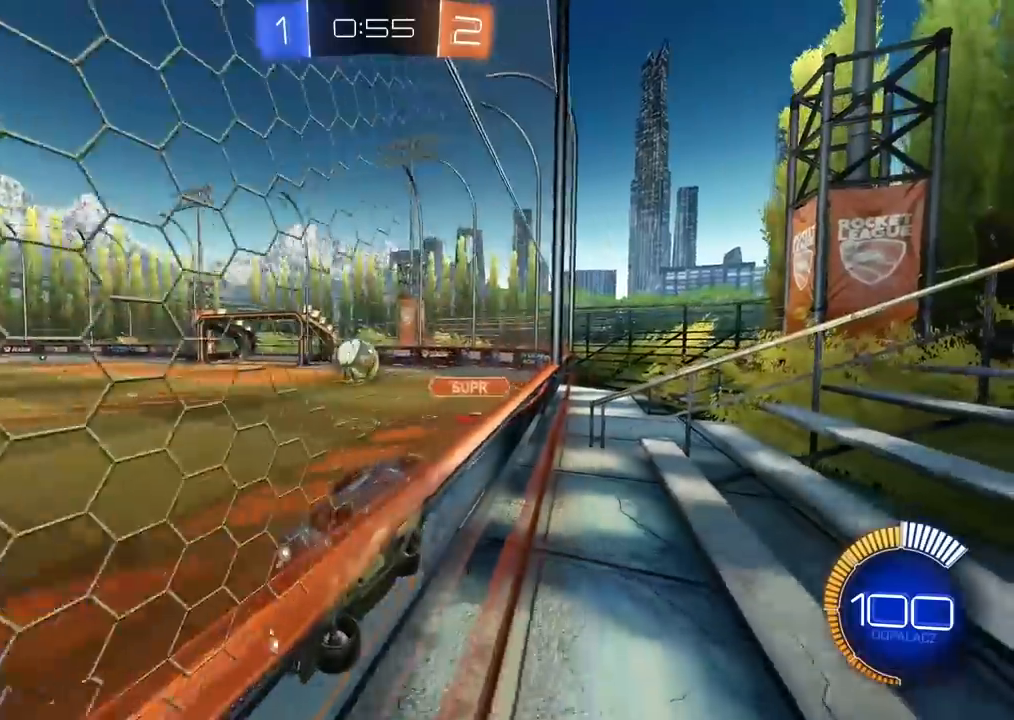
{"dt_ms": 500, "buttons": [], "left_stick": "right", "right_stick": "center", "events": []}
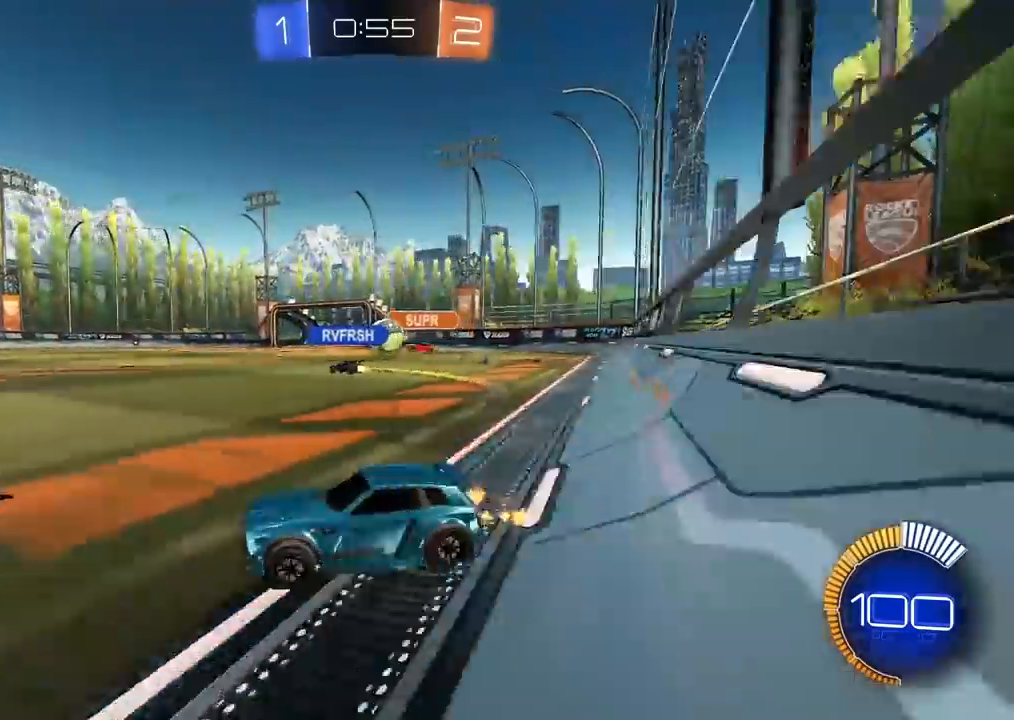
{"dt_ms": 500, "buttons": ["CIRCLE"], "left_stick": "center", "right_stick": "center", "events": [[83, "left_stick", "center"], [267, "CIRCLE", "down"]]}
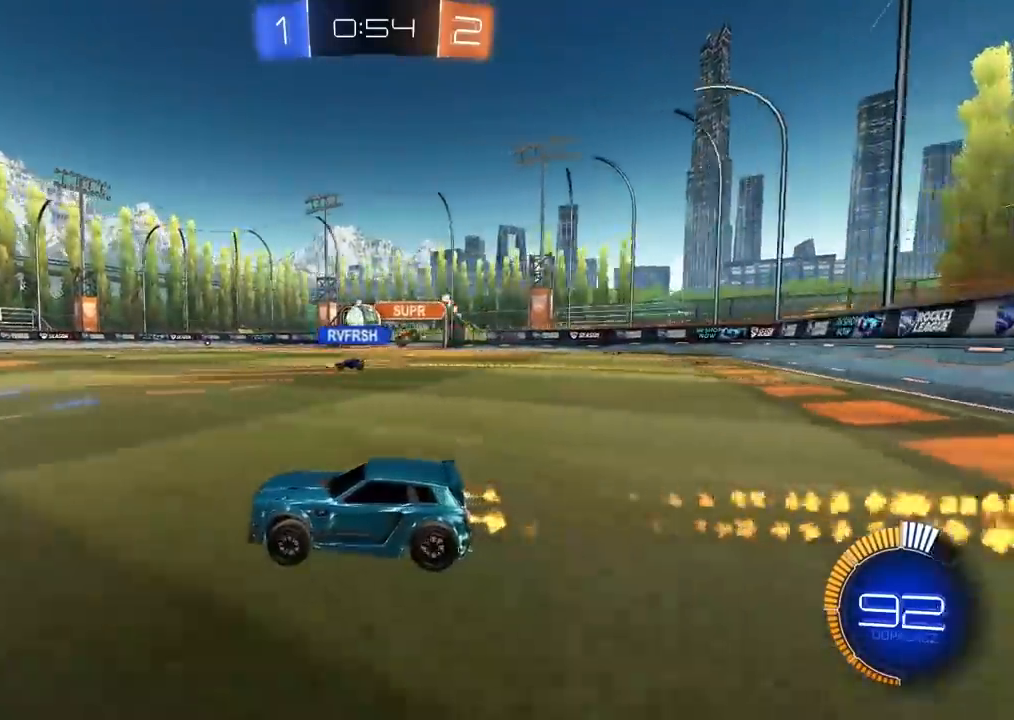
{"dt_ms": 1000, "buttons": [], "left_stick": "center", "right_stick": "center", "events": [[233, "CIRCLE", "up"], [500, "left_stick", "left"], [750, "left_stick", "center"]]}
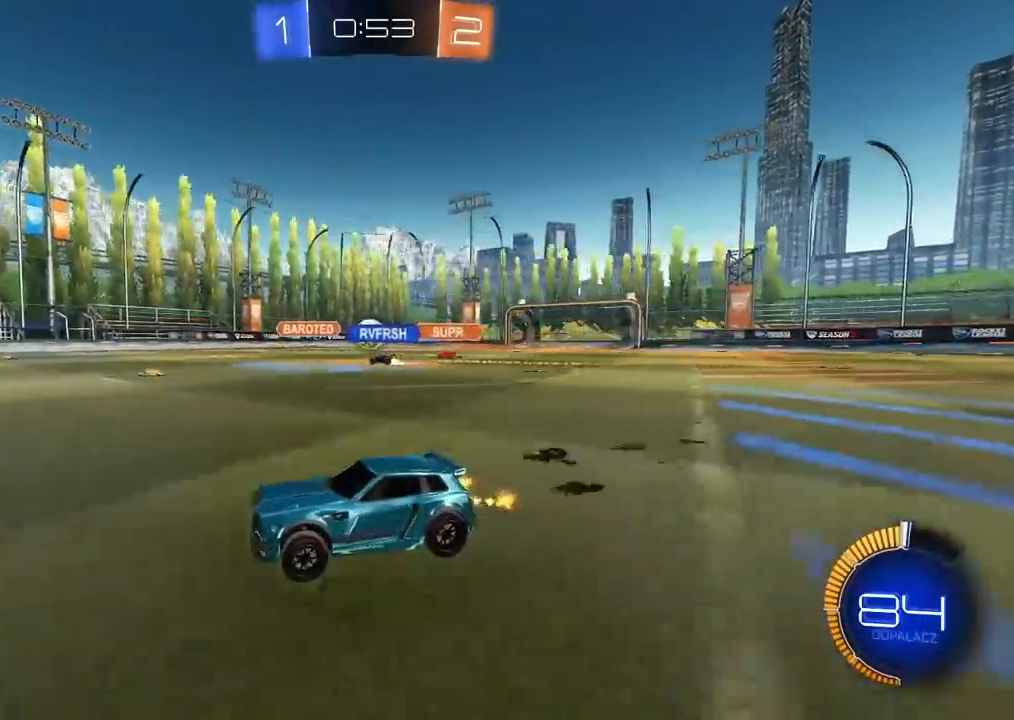
{"dt_ms": 500, "buttons": [], "left_stick": "center", "right_stick": "center", "events": [[317, "left_stick", "right"], [483, "left_stick", "center"]]}
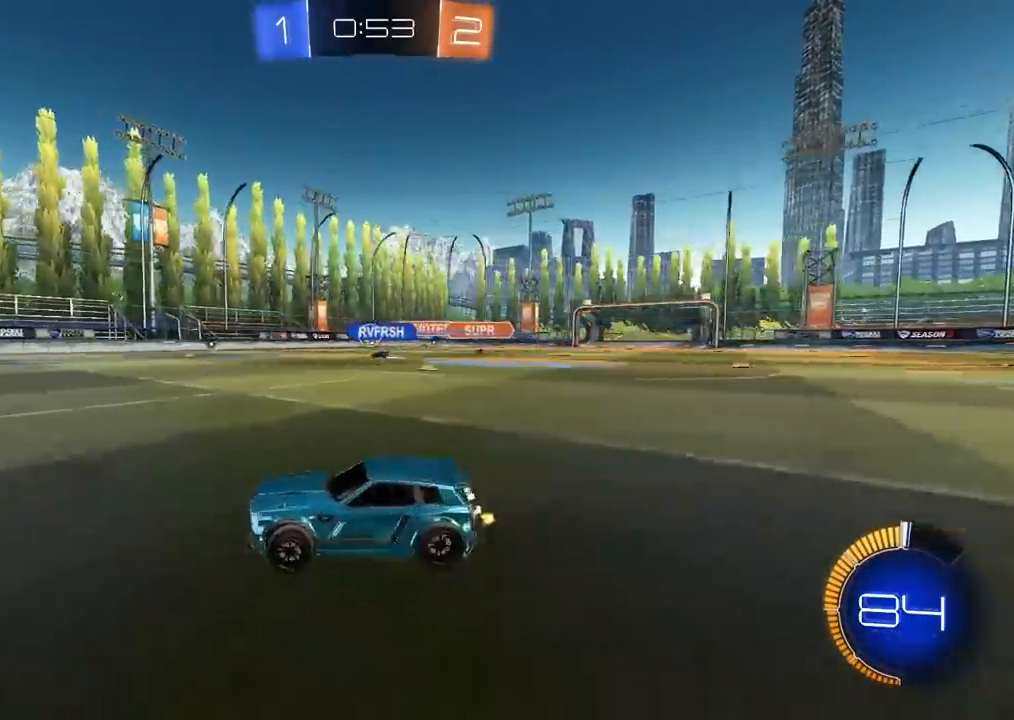
{"dt_ms": 500, "buttons": [], "left_stick": "right", "right_stick": "center", "events": [[317, "left_stick", "right"]]}
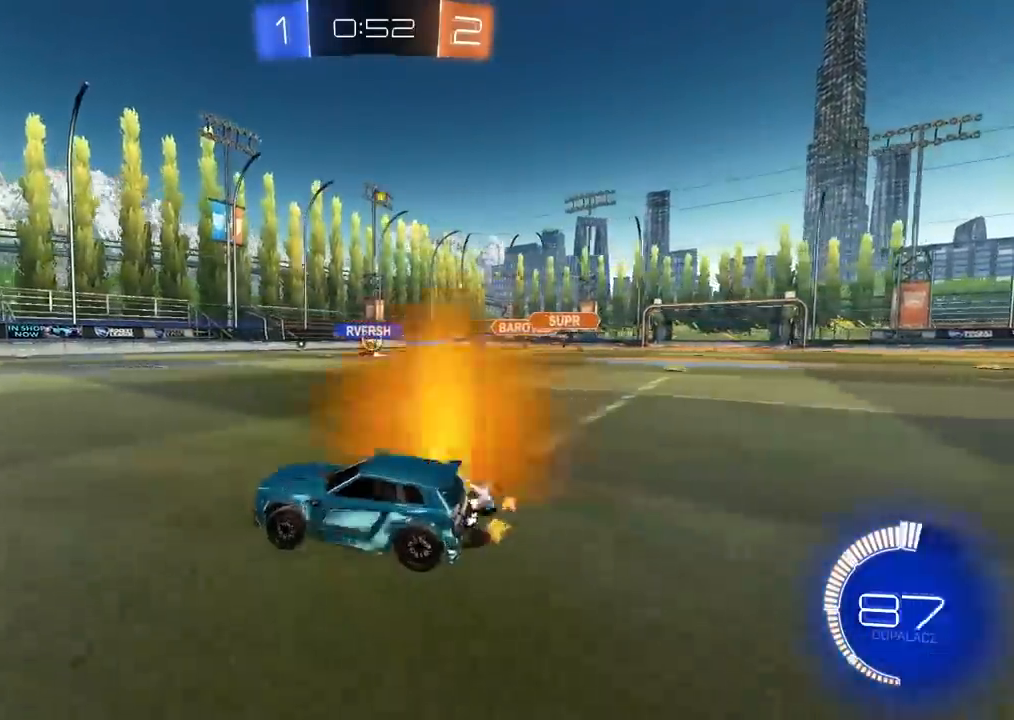
{"dt_ms": 500, "buttons": [], "left_stick": "right", "right_stick": "center", "events": [[117, "left_stick", "center"], [317, "left_stick", "right"]]}
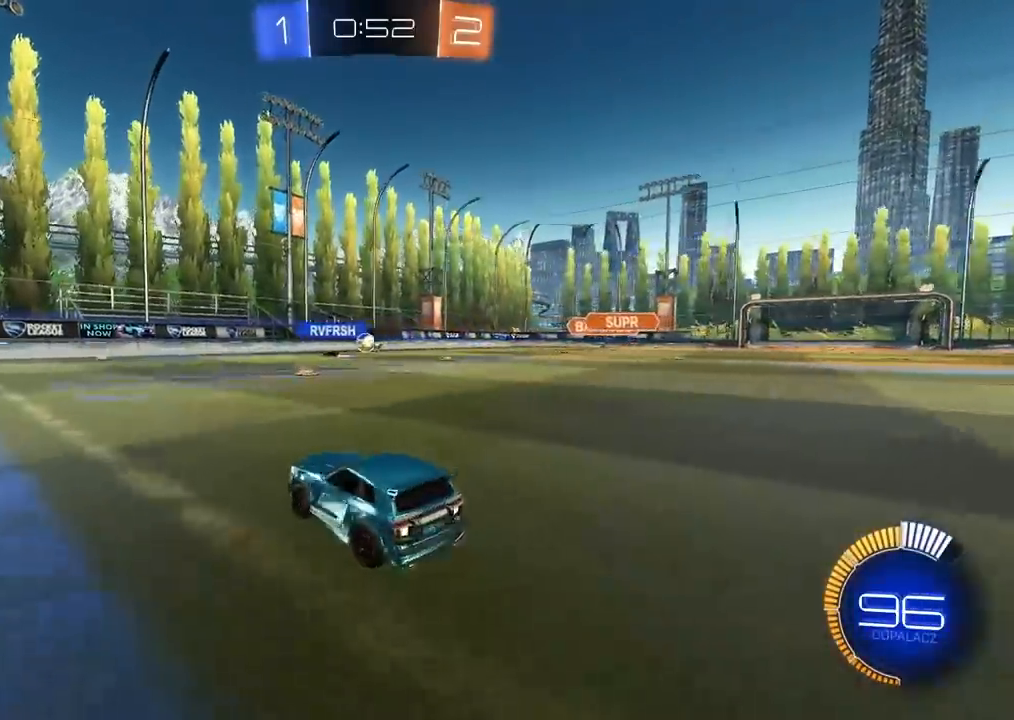
{"dt_ms": 500, "buttons": [], "left_stick": "center", "right_stick": "center", "events": [[167, "left_stick", "center"]]}
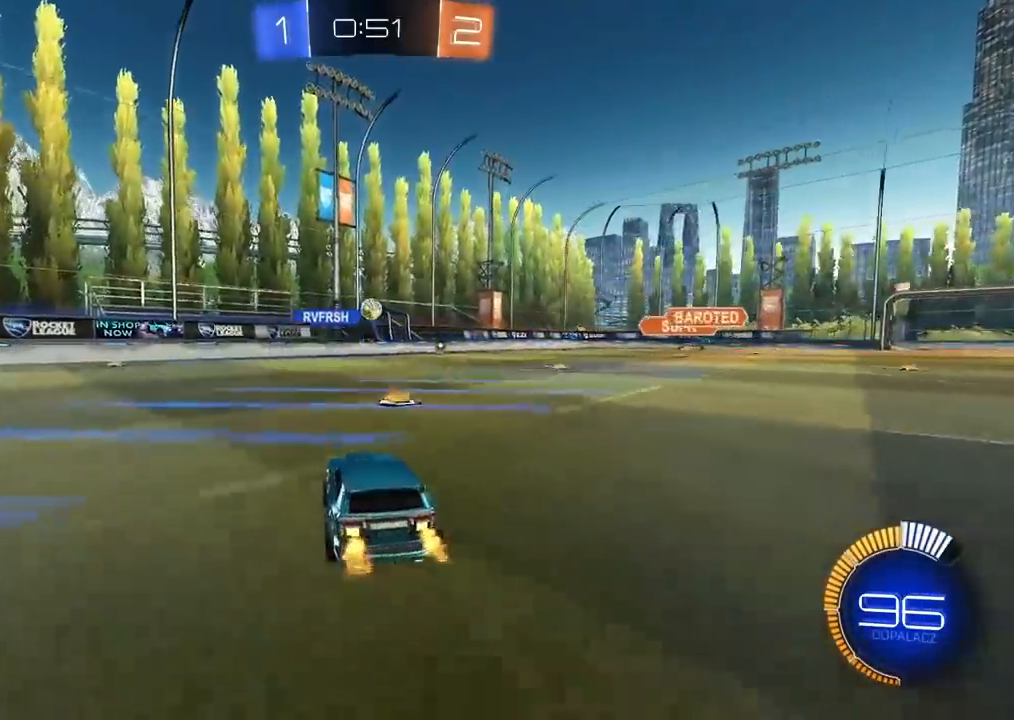
{"dt_ms": 500, "buttons": [], "left_stick": "right", "right_stick": "center", "events": [[50, "left_stick", "right"]]}
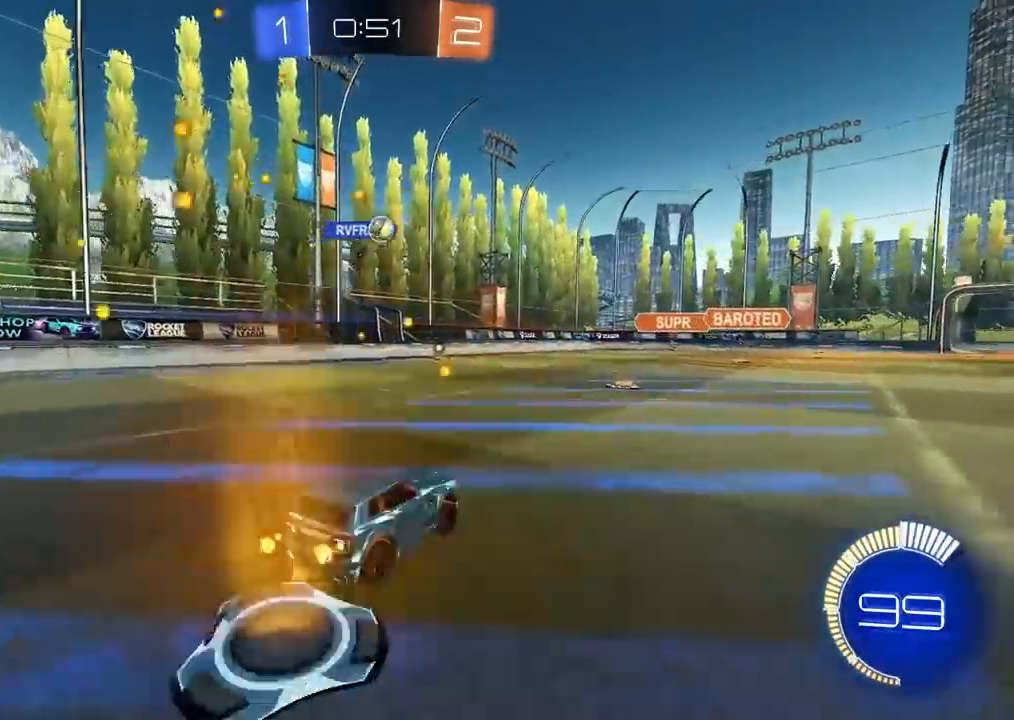
{"dt_ms": 500, "buttons": [], "left_stick": "center", "right_stick": "center", "events": [[500, "left_stick", "center"]]}
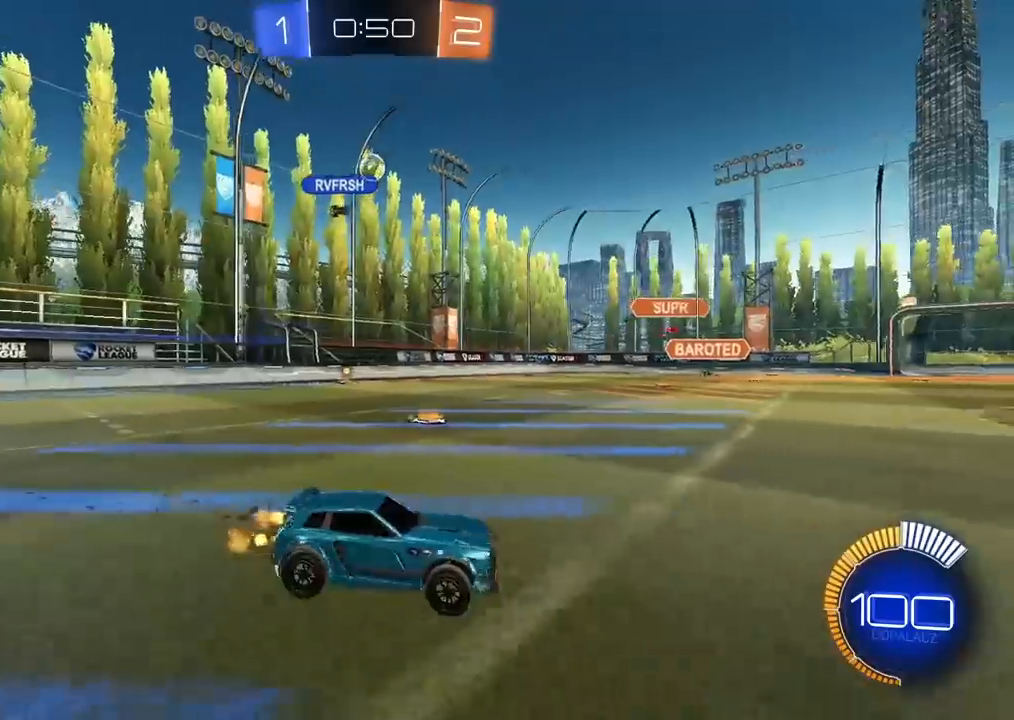
{"dt_ms": 500, "buttons": [], "left_stick": "left", "right_stick": "center", "events": [[117, "left_stick", "left"]]}
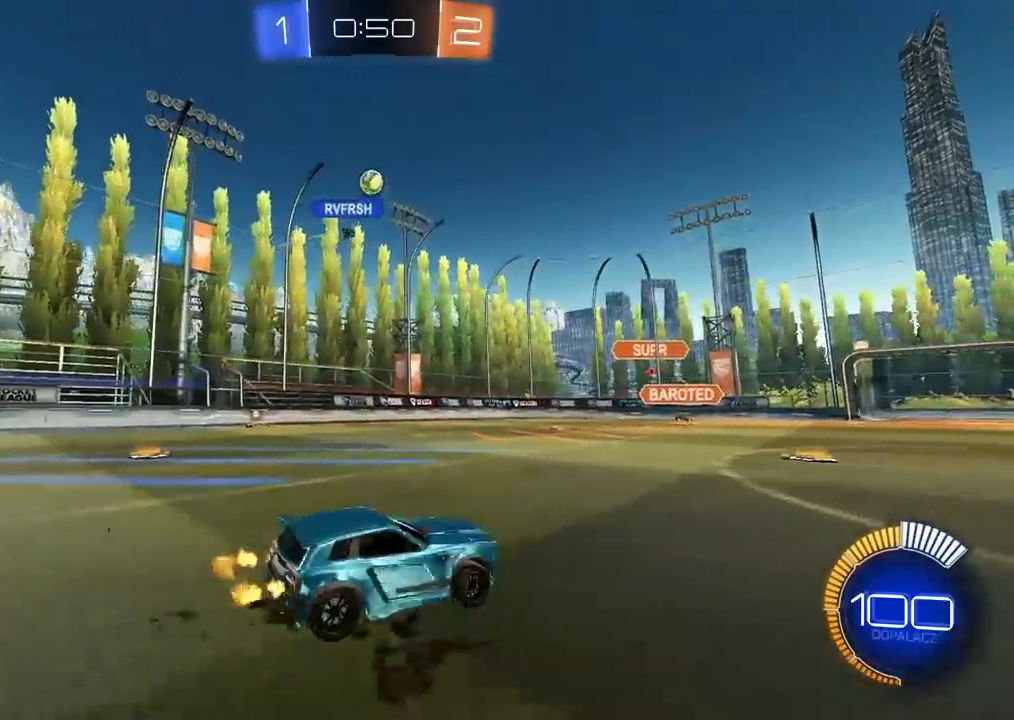
{"dt_ms": 500, "buttons": [], "left_stick": "center", "right_stick": "center", "events": [[417, "left_stick", "center"]]}
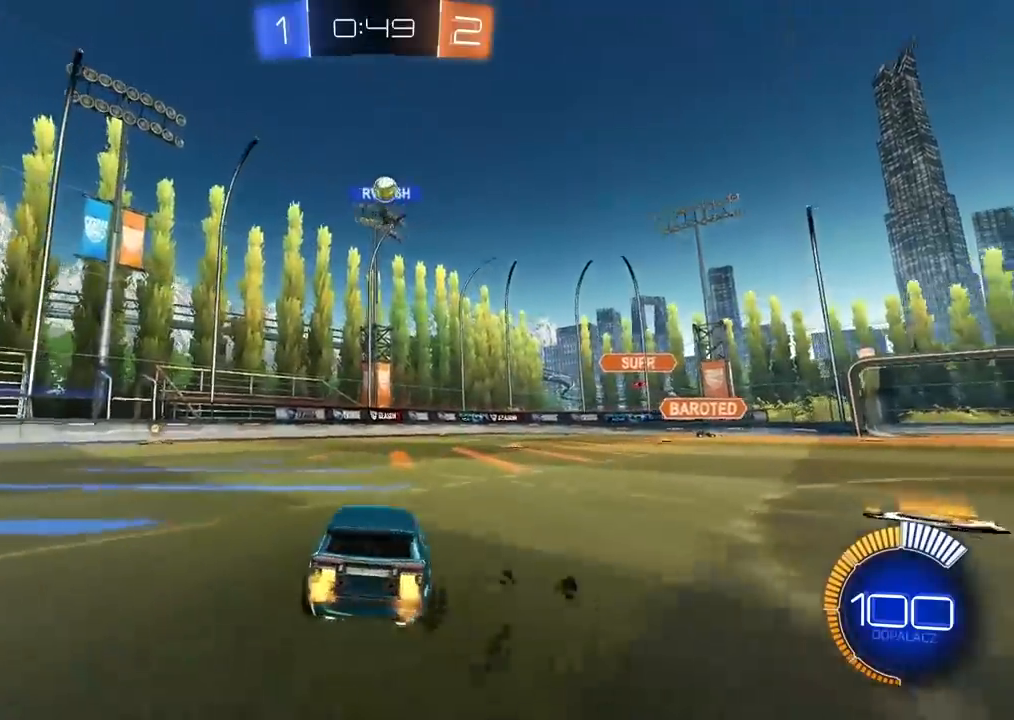
{"dt_ms": 500, "buttons": [], "left_stick": "right", "right_stick": "center", "events": [[267, "left_stick", "right"]]}
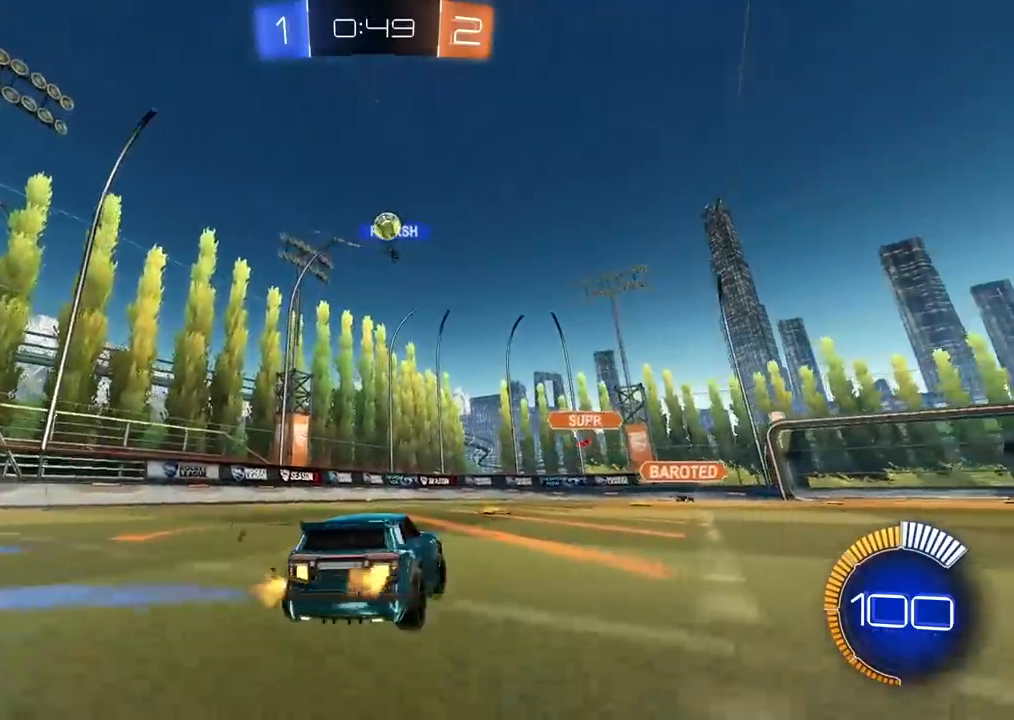
{"dt_ms": 500, "buttons": [], "left_stick": "right", "right_stick": "center", "events": [[33, "left_stick", "center"], [133, "left_stick", "left"], [383, "left_stick", "center"], [467, "left_stick", "right"]]}
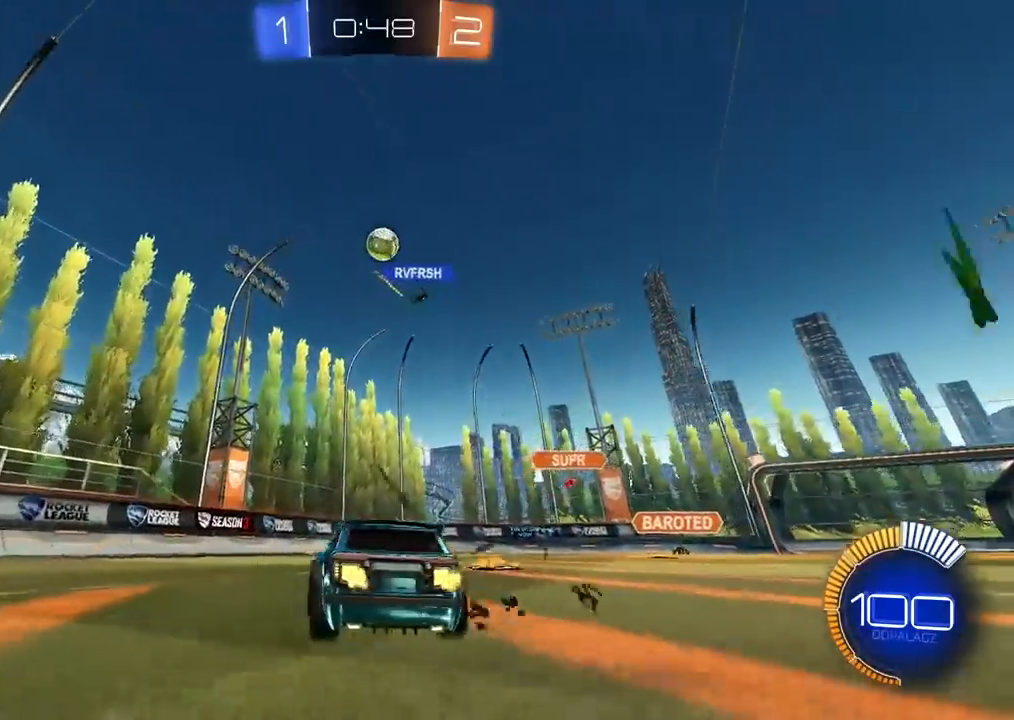
{"dt_ms": 500, "buttons": [], "left_stick": "down-right", "right_stick": "center", "events": [[167, "left_stick", "center"], [300, "CROSS", "down"], [317, "left_stick", "down-right"], [450, "CROSS", "up"]]}
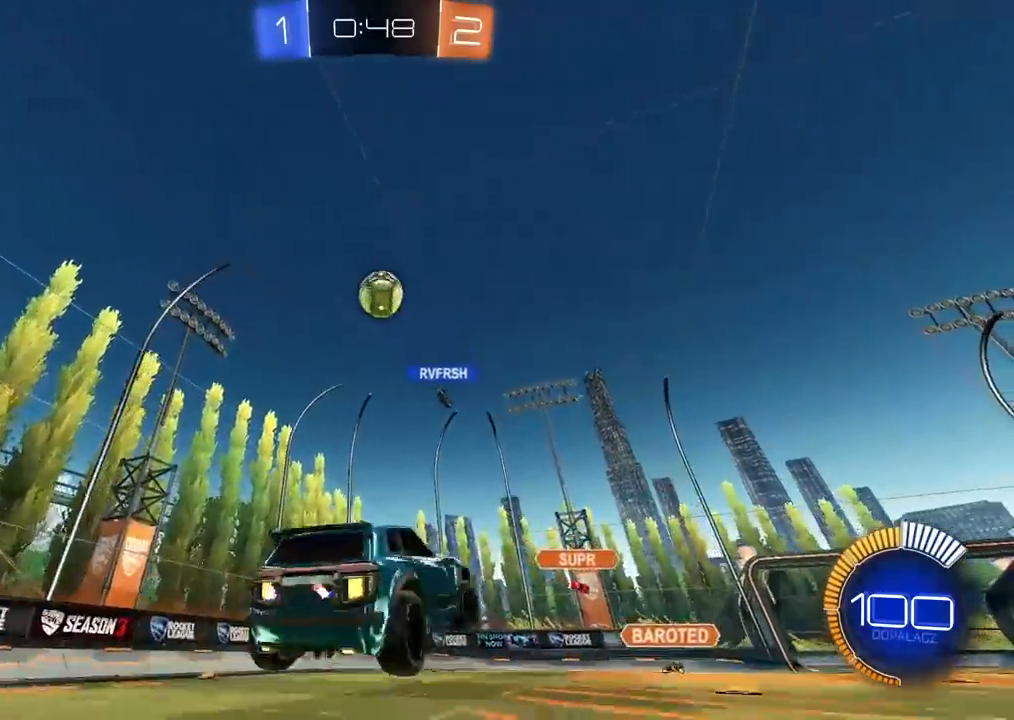
{"dt_ms": 500, "buttons": ["CIRCLE", "L3"], "left_stick": "up-left", "right_stick": "center", "events": [[83, "left_stick", "center"], [100, "CIRCLE", "down"], [133, "CROSS", "down"], [200, "left_stick", "up-left"], [300, "CIRCLE", "up"], [300, "CROSS", "up"], [350, "L3", "down"], [467, "CIRCLE", "down"]]}
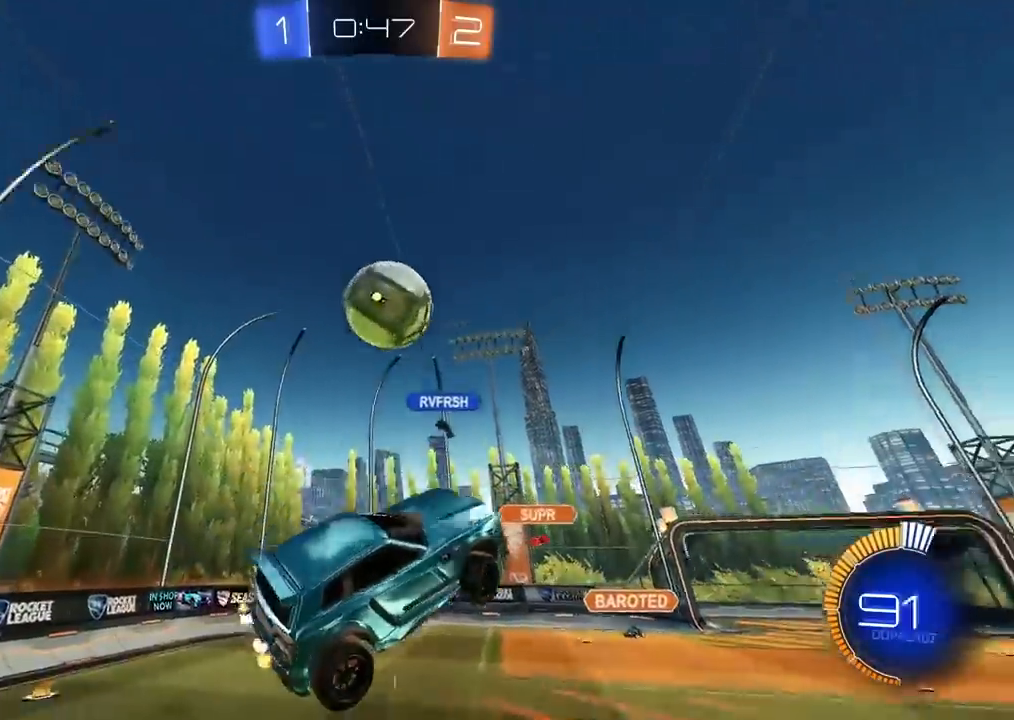
{"dt_ms": 500, "buttons": ["CIRCLE", "L2"], "left_stick": "center", "right_stick": "center", "events": [[50, "L2", "down"], [100, "L3", "up"], [117, "left_stick", "center"], [167, "left_stick", "down"], [333, "left_stick", "center"]]}
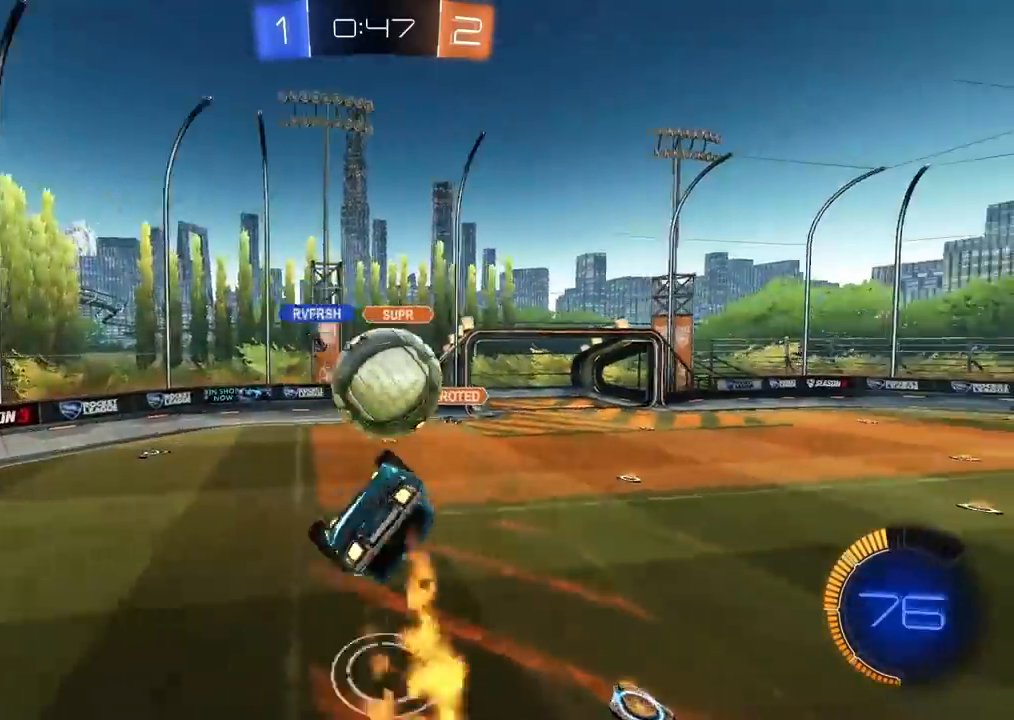
{"dt_ms": 500, "buttons": ["L2"], "left_stick": "right", "right_stick": "center", "events": [[183, "CIRCLE", "up"], [417, "left_stick", "right"]]}
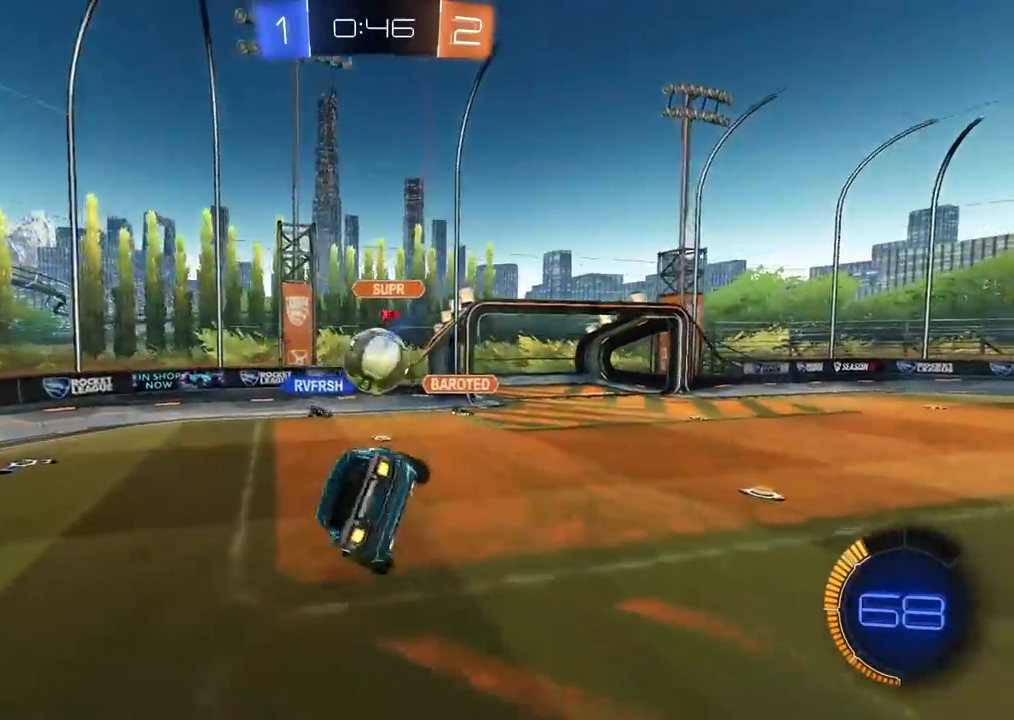
{"dt_ms": 500, "buttons": [], "left_stick": "right", "right_stick": "center", "events": [[100, "L2", "up"]]}
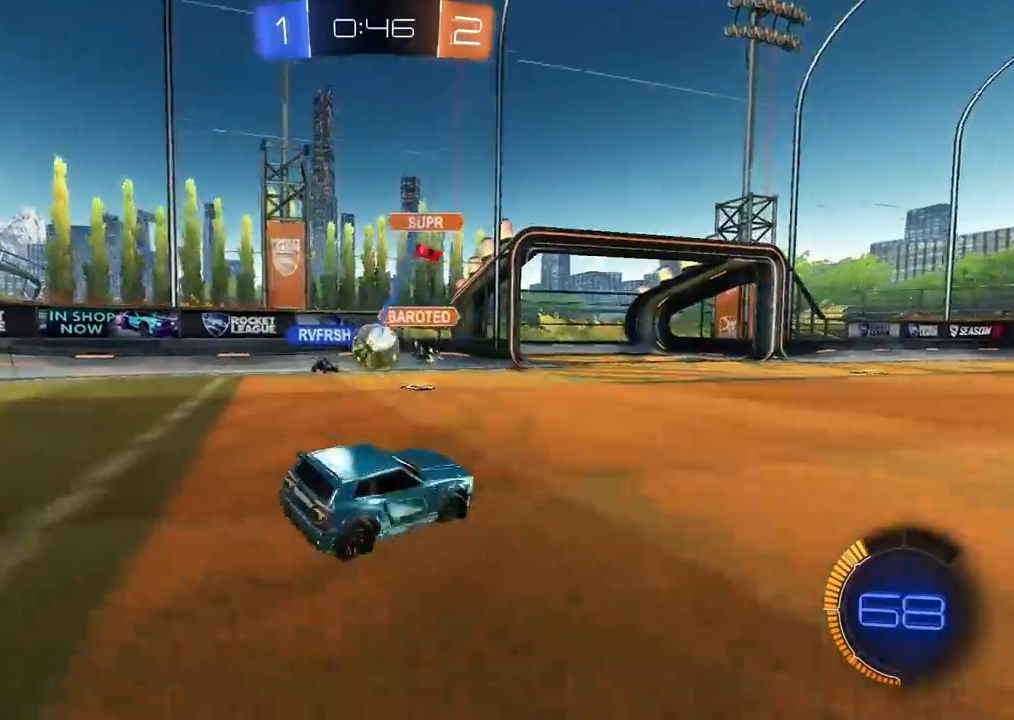
{"dt_ms": 500, "buttons": [], "left_stick": "right", "right_stick": "center", "events": []}
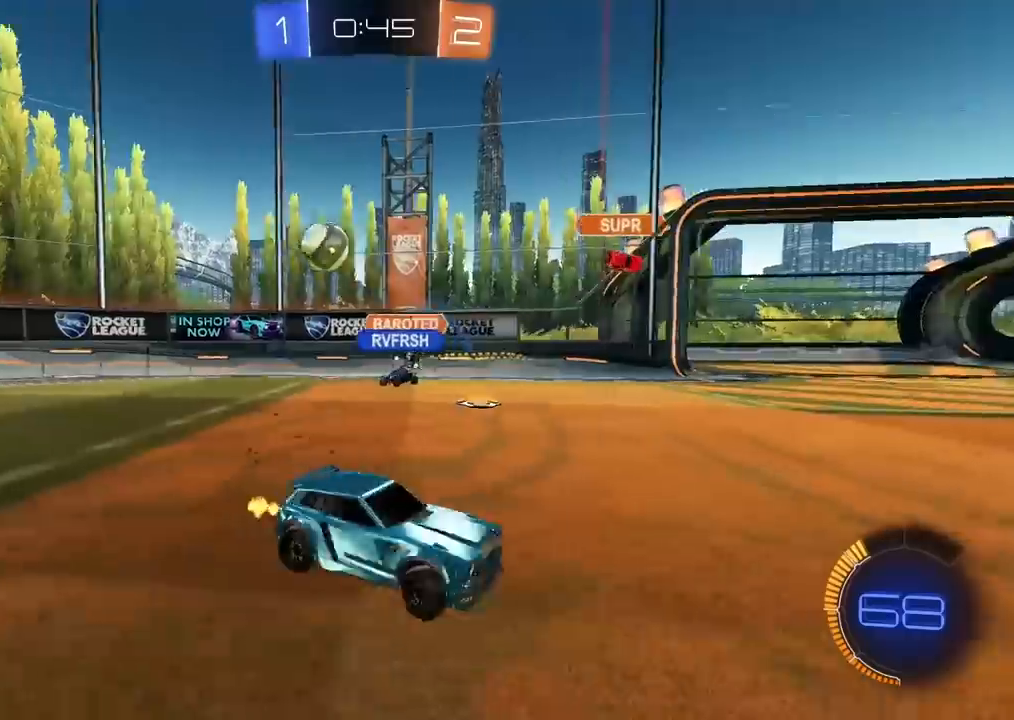
{"dt_ms": 500, "buttons": [], "left_stick": "right", "right_stick": "center", "events": []}
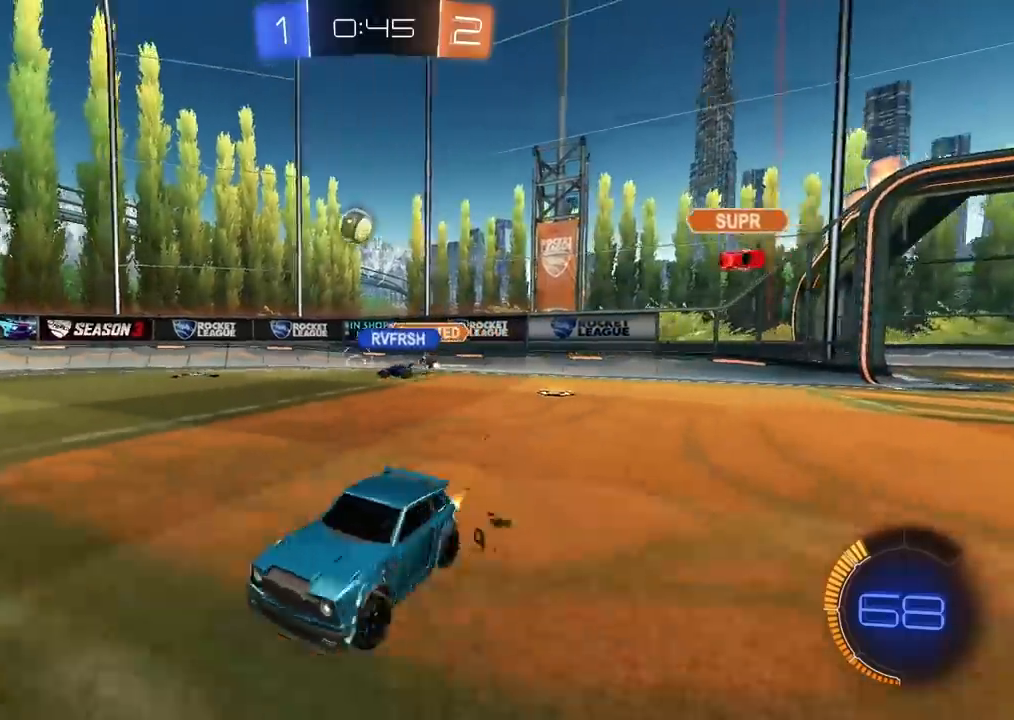
{"dt_ms": 500, "buttons": [], "left_stick": "center", "right_stick": "center", "events": [[183, "left_stick", "center"]]}
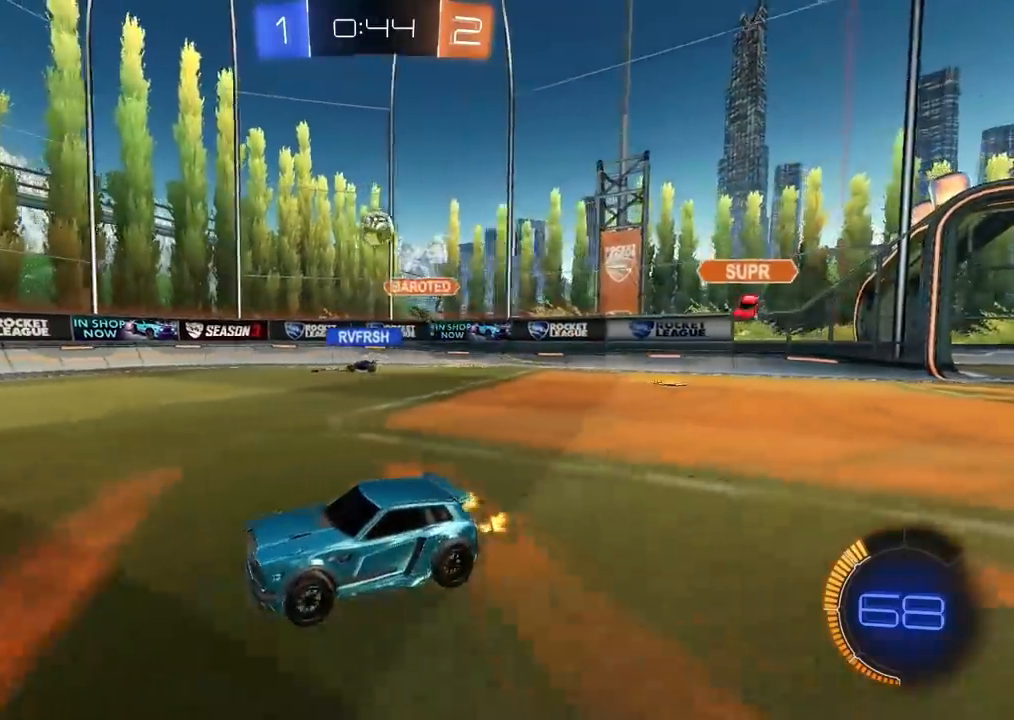
{"dt_ms": 500, "buttons": [], "left_stick": "center", "right_stick": "center", "events": []}
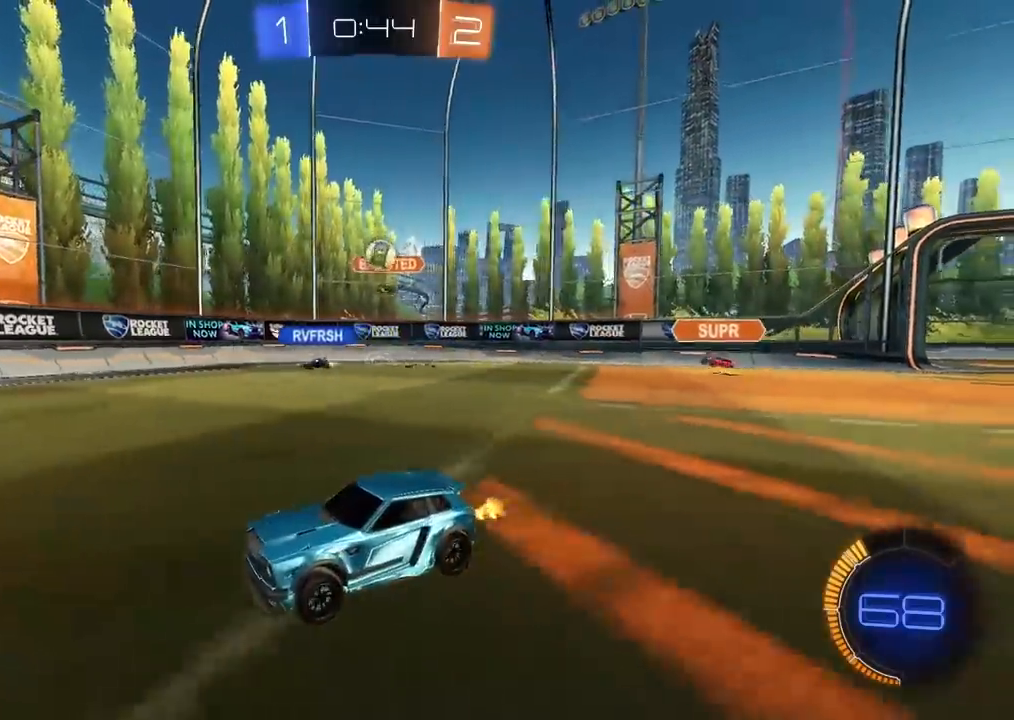
{"dt_ms": 500, "buttons": [], "left_stick": "center", "right_stick": "center", "events": []}
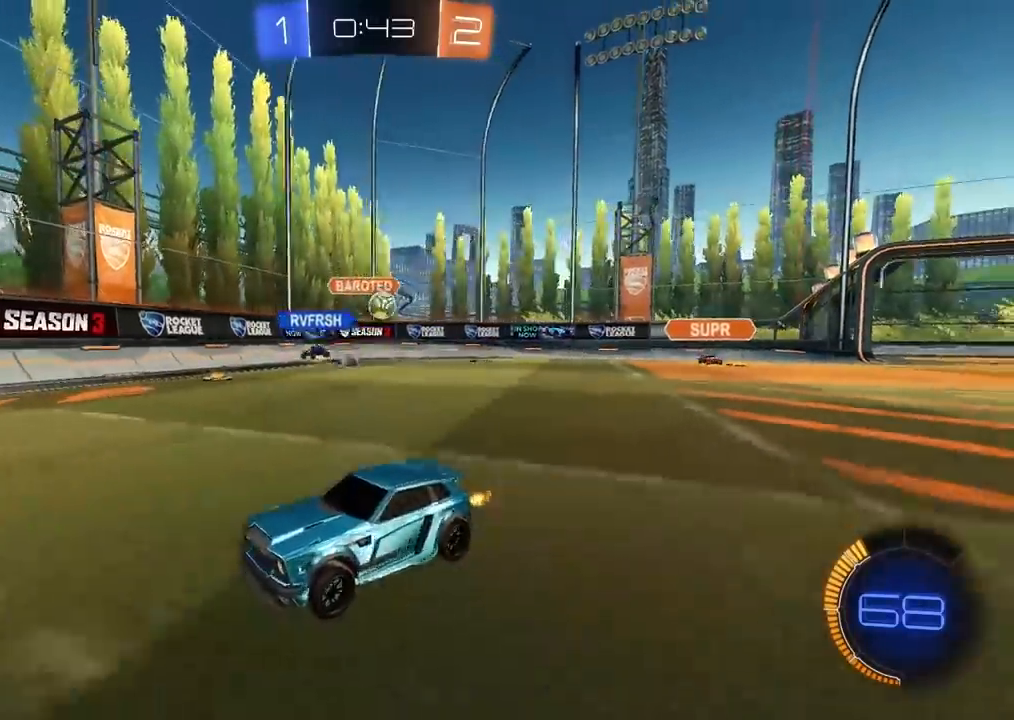
{"dt_ms": 1000, "buttons": [], "left_stick": "center", "right_stick": "center", "events": [[33, "left_stick", "left"], [200, "left_stick", "center"], [317, "left_stick", "left"], [450, "L1", "down"], [833, "L1", "up"], [917, "left_stick", "center"]]}
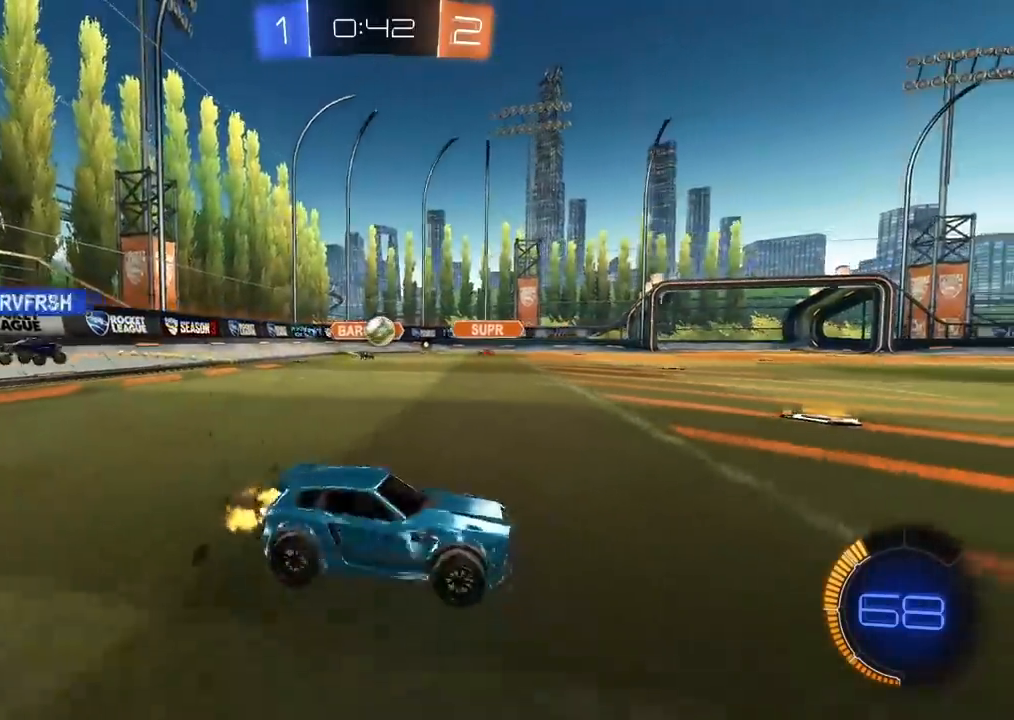
{"dt_ms": 500, "buttons": [], "left_stick": "right", "right_stick": "center", "events": [[17, "left_stick", "left"], [83, "left_stick", "center"], [217, "left_stick", "left"], [500, "left_stick", "right"]]}
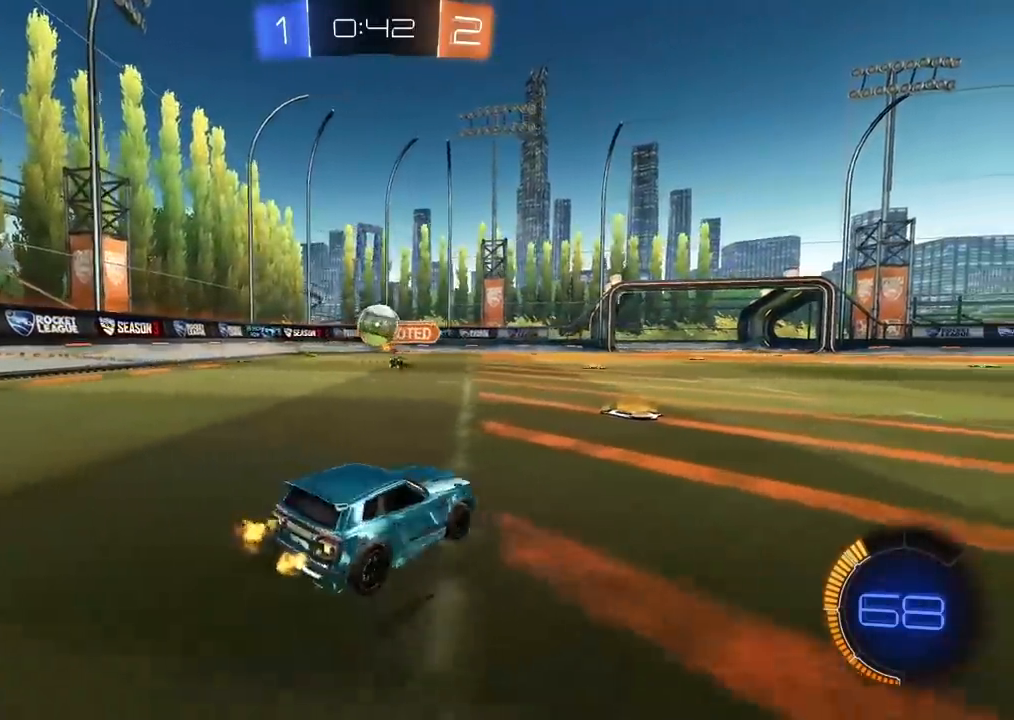
{"dt_ms": 500, "buttons": ["CIRCLE"], "left_stick": "right", "right_stick": "center", "events": [[250, "L1", "down"], [333, "CIRCLE", "down"], [333, "L1", "up"]]}
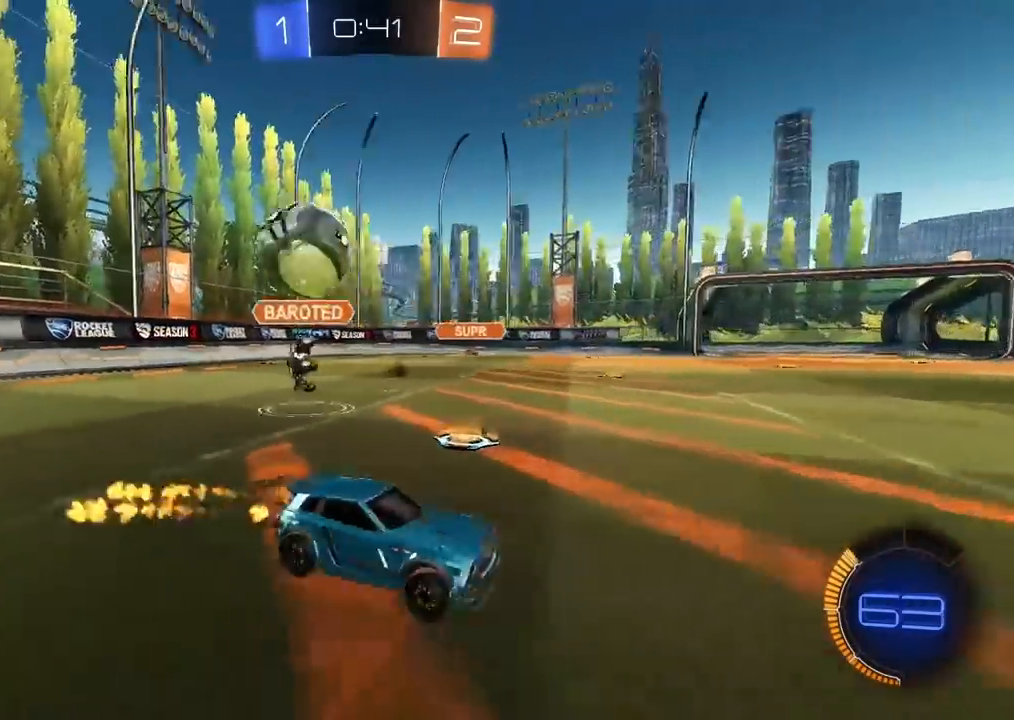
{"dt_ms": 500, "buttons": ["CIRCLE"], "left_stick": "center", "right_stick": "center", "events": [[500, "left_stick", "center"]]}